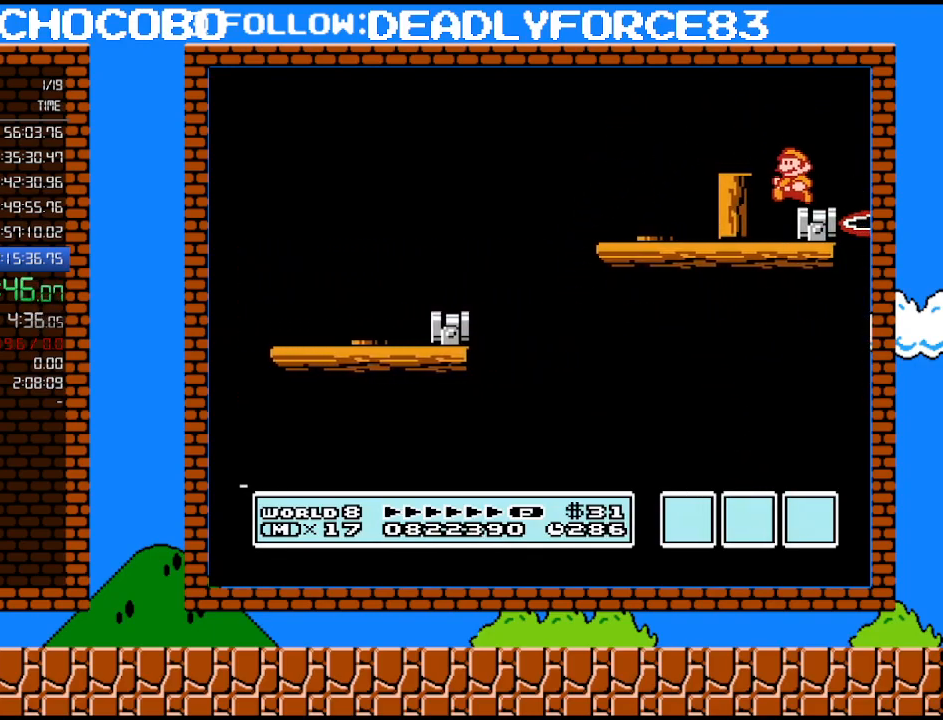
Gameplay with a controller (Nintendo layout); each line is a JSON object with the inputs held at the frame after it. "events" lists button and stick changes between this image and that frame as [ms after this image, input, new state], when the widget could be followed in between. Not read: L3 R3.
{"buttons": ["A", "B"], "events": [[383, "DPAD_LEFT", "up"], [483, "A", "down"]]}
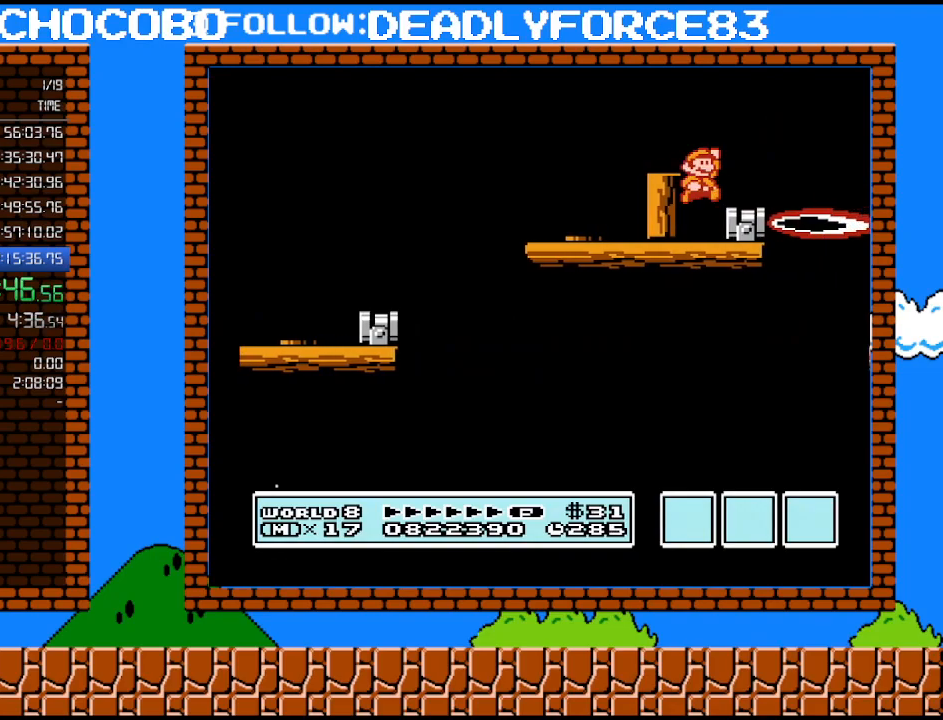
{"buttons": ["B"], "events": [[67, "A", "up"], [67, "DPAD_RIGHT", "down"], [217, "DPAD_RIGHT", "up"], [250, "DPAD_UP", "down"], [283, "DPAD_LEFT", "down"], [317, "DPAD_UP", "up"], [383, "DPAD_LEFT", "up"]]}
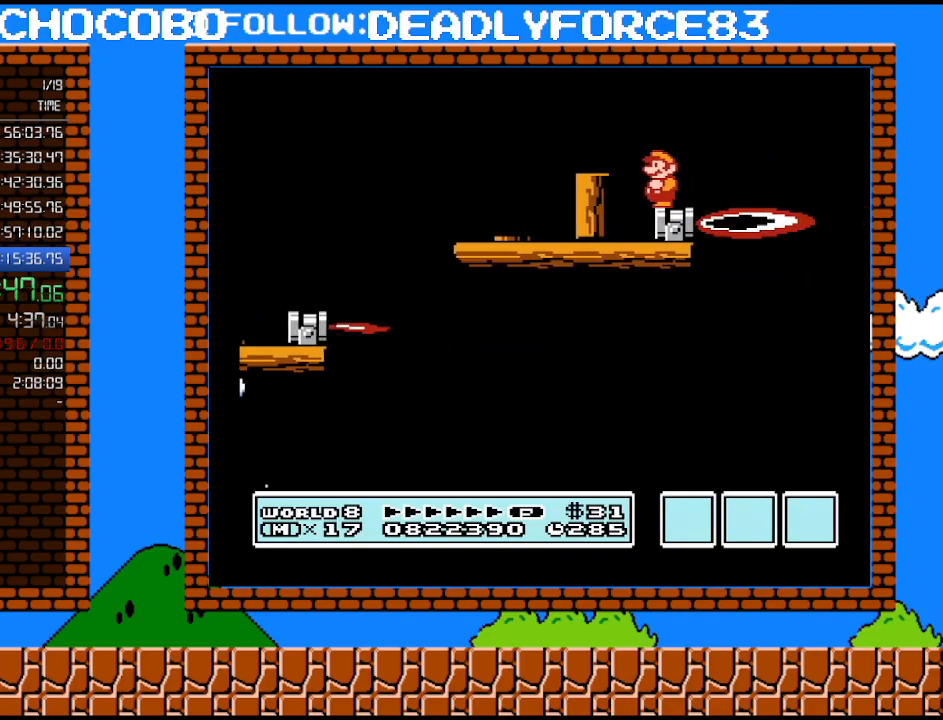
{"buttons": ["B"], "events": []}
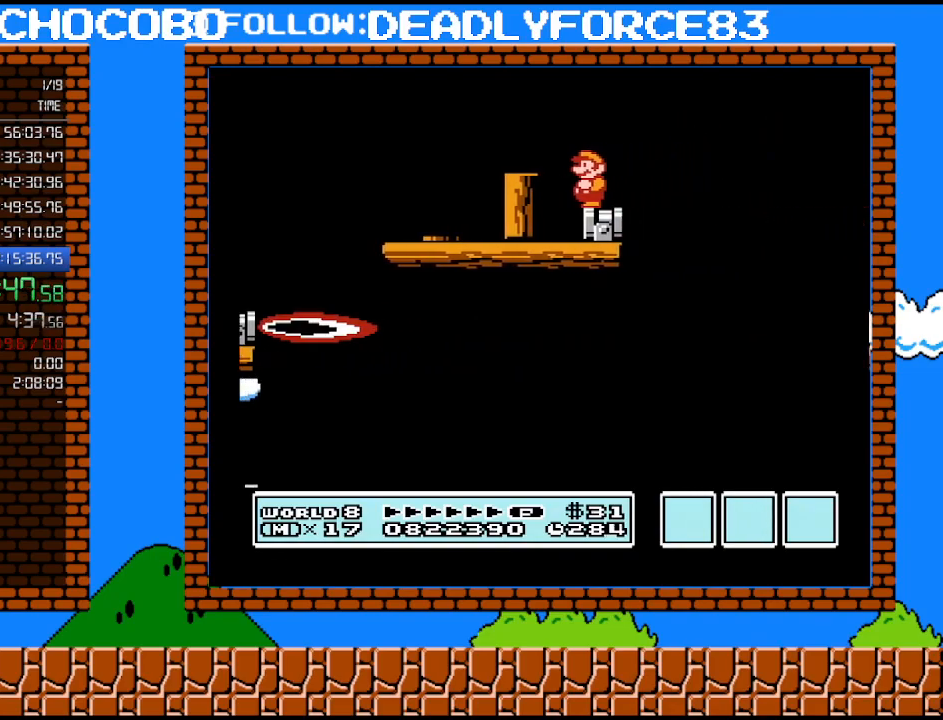
{"buttons": ["A", "B", "DPAD_RIGHT"], "events": [[250, "DPAD_RIGHT", "down"], [417, "A", "down"]]}
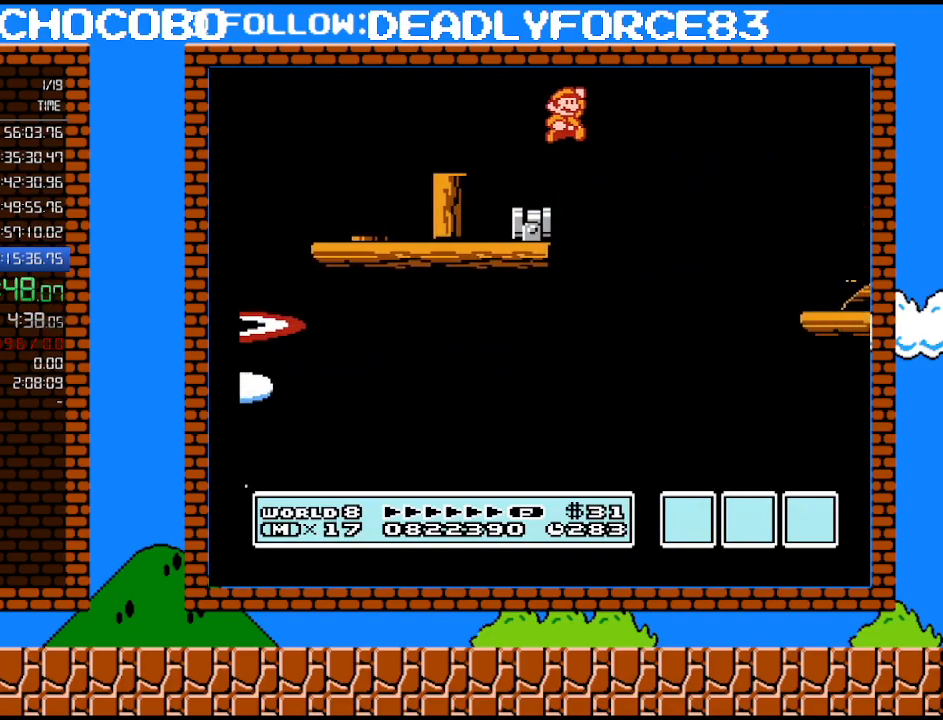
{"buttons": ["DPAD_RIGHT"], "events": [[350, "A", "up"], [350, "B", "up"], [417, "B", "down"], [483, "B", "up"]]}
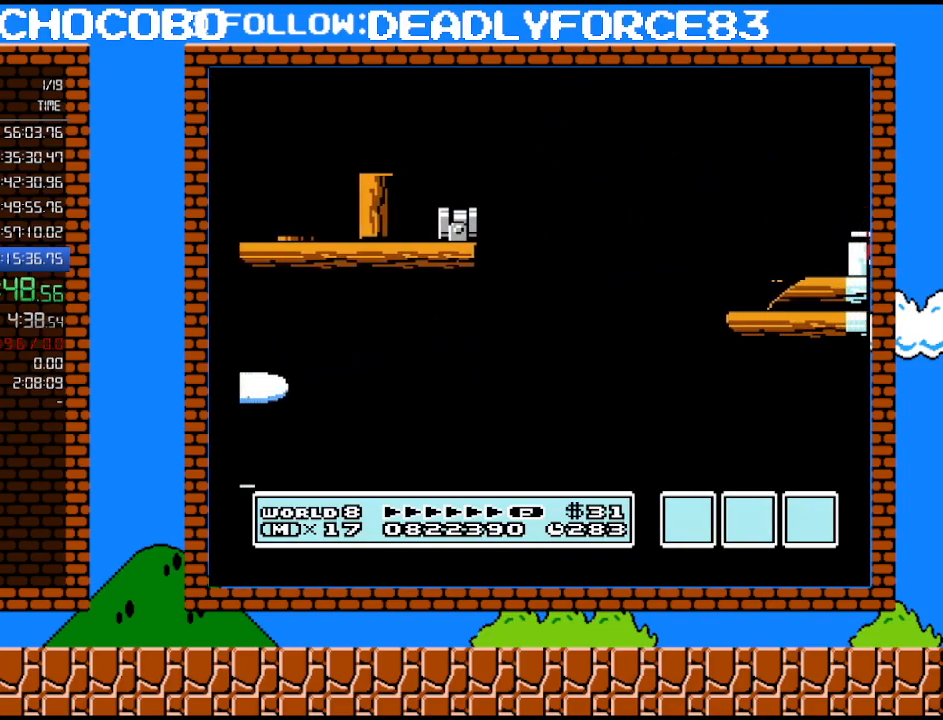
{"buttons": ["B", "DPAD_LEFT"], "events": [[33, "B", "down"], [133, "DPAD_RIGHT", "up"], [217, "DPAD_LEFT", "down"]]}
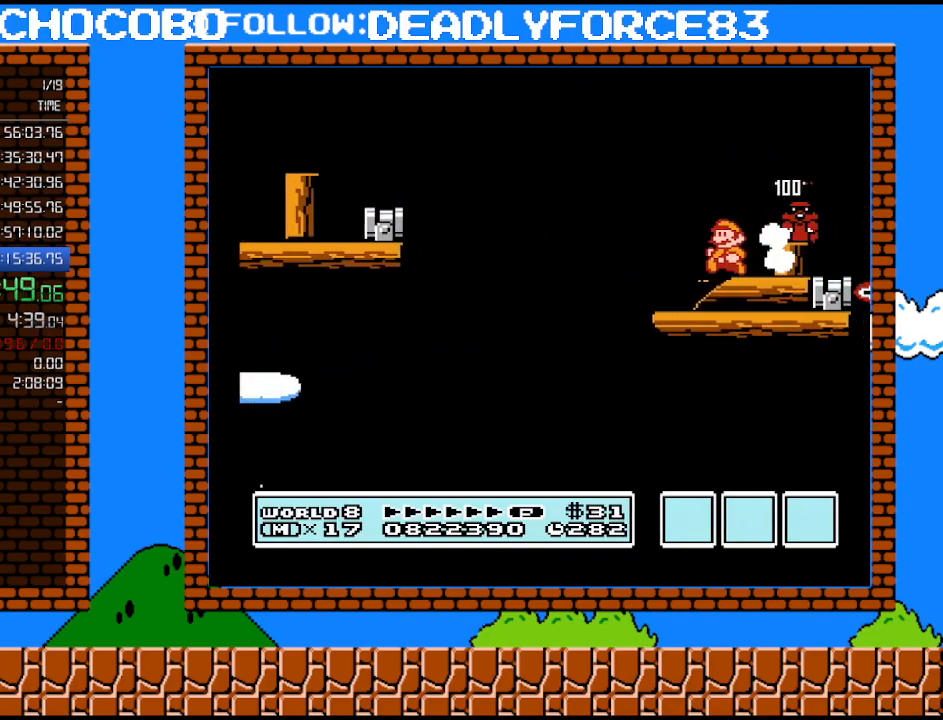
{"buttons": ["B", "DPAD_LEFT"], "events": [[67, "DPAD_LEFT", "up"], [167, "A", "down"], [200, "DPAD_RIGHT", "down"], [283, "A", "up"], [450, "DPAD_RIGHT", "up"], [500, "DPAD_LEFT", "down"]]}
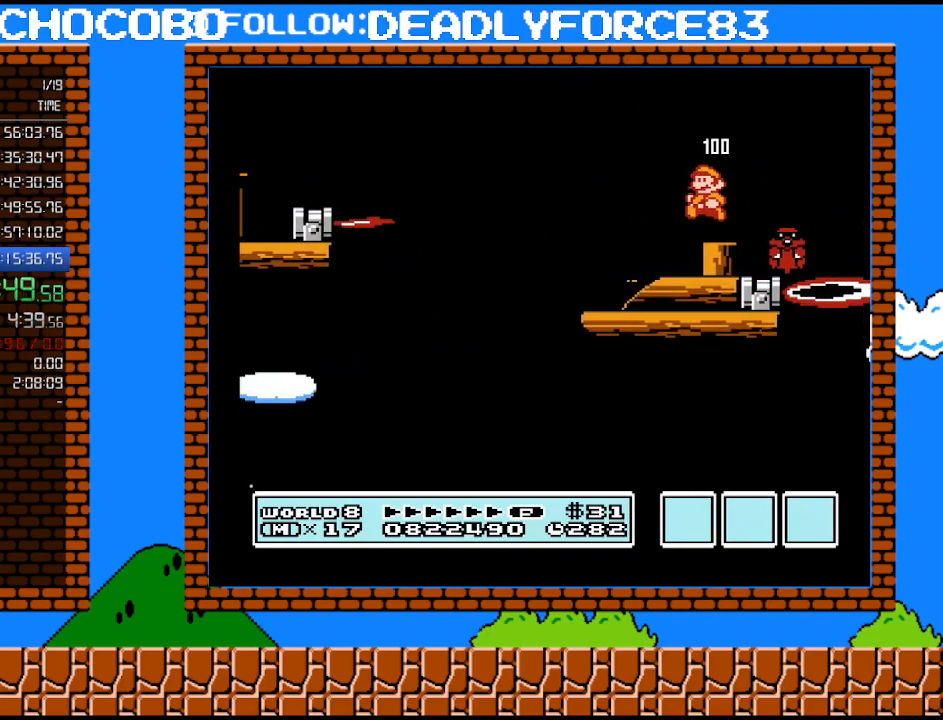
{"buttons": ["B"], "events": [[100, "DPAD_LEFT", "up"]]}
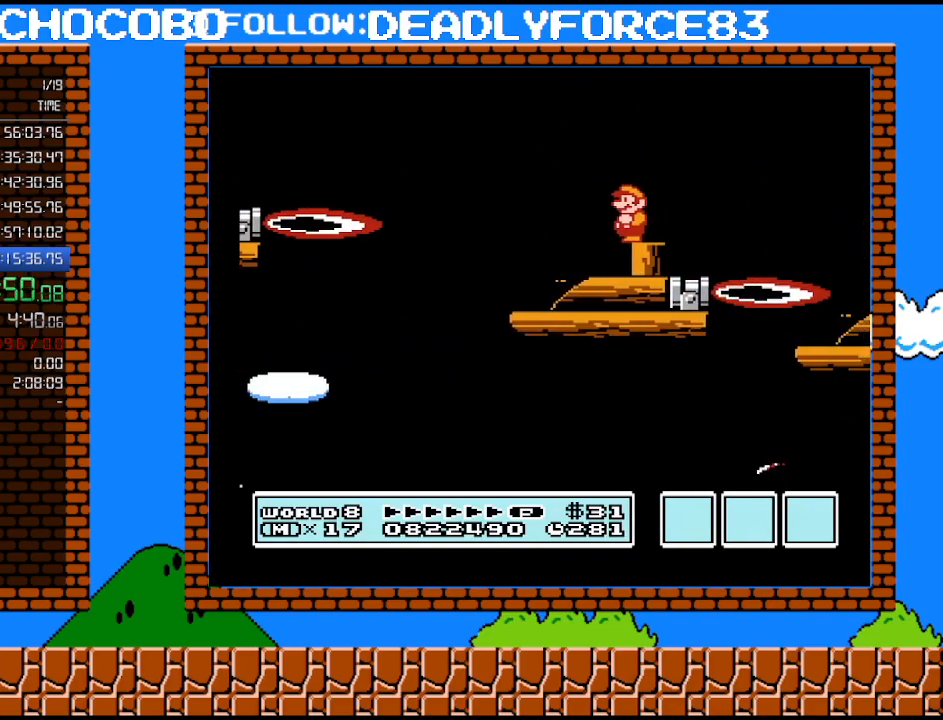
{"buttons": ["A", "B", "DPAD_RIGHT"], "events": [[167, "DPAD_RIGHT", "down"], [283, "A", "down"]]}
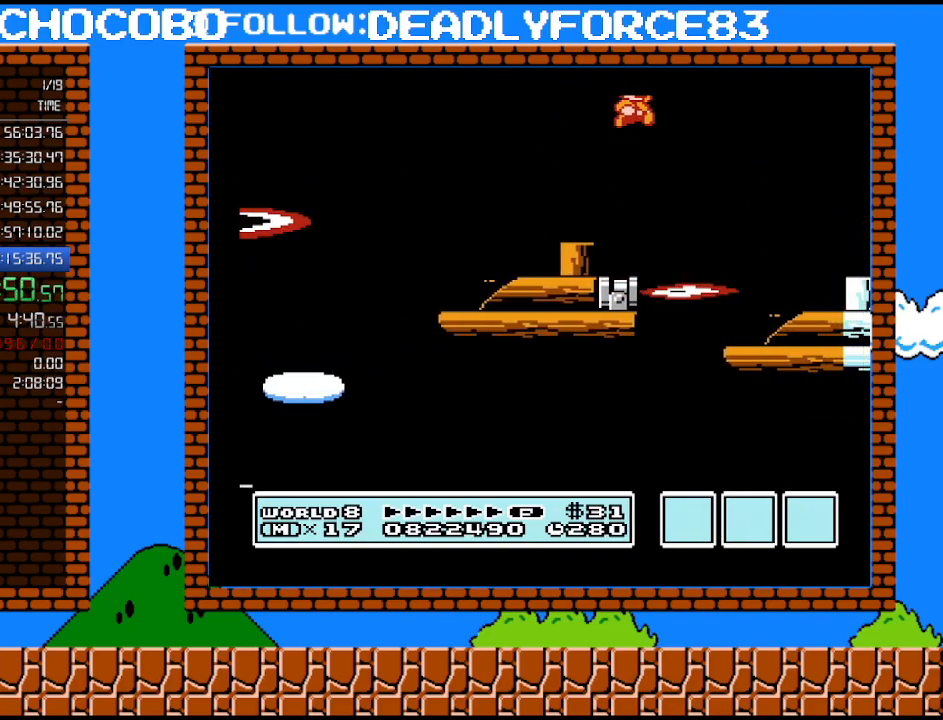
{"buttons": ["B", "DPAD_LEFT"], "events": [[200, "A", "up"], [383, "DPAD_RIGHT", "up"], [450, "DPAD_LEFT", "down"]]}
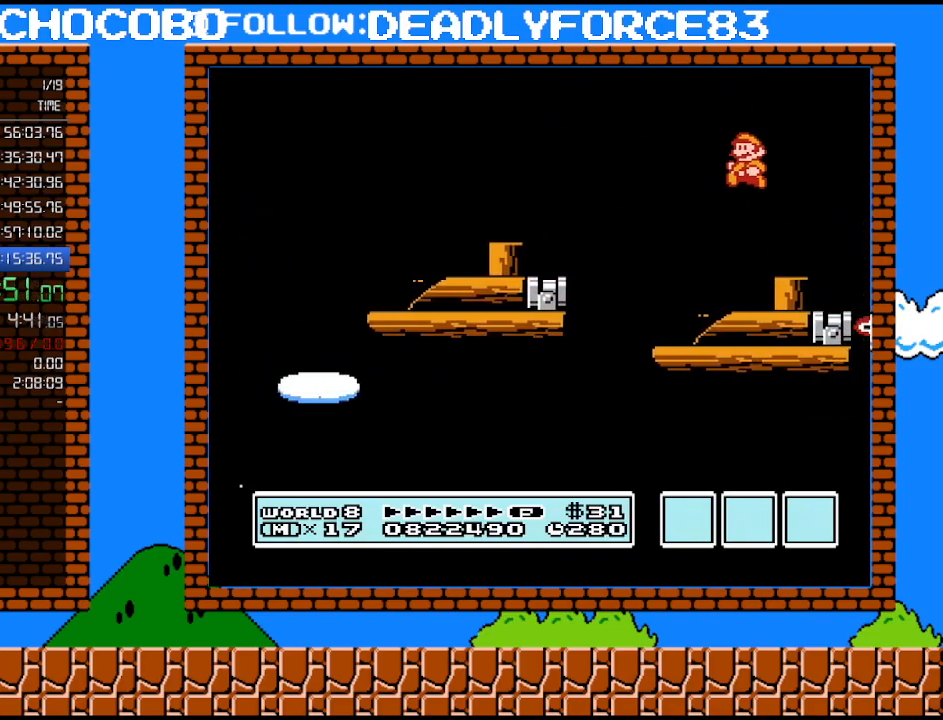
{"buttons": ["B"], "events": [[300, "DPAD_LEFT", "up"], [417, "DPAD_RIGHT", "down"], [483, "DPAD_RIGHT", "up"]]}
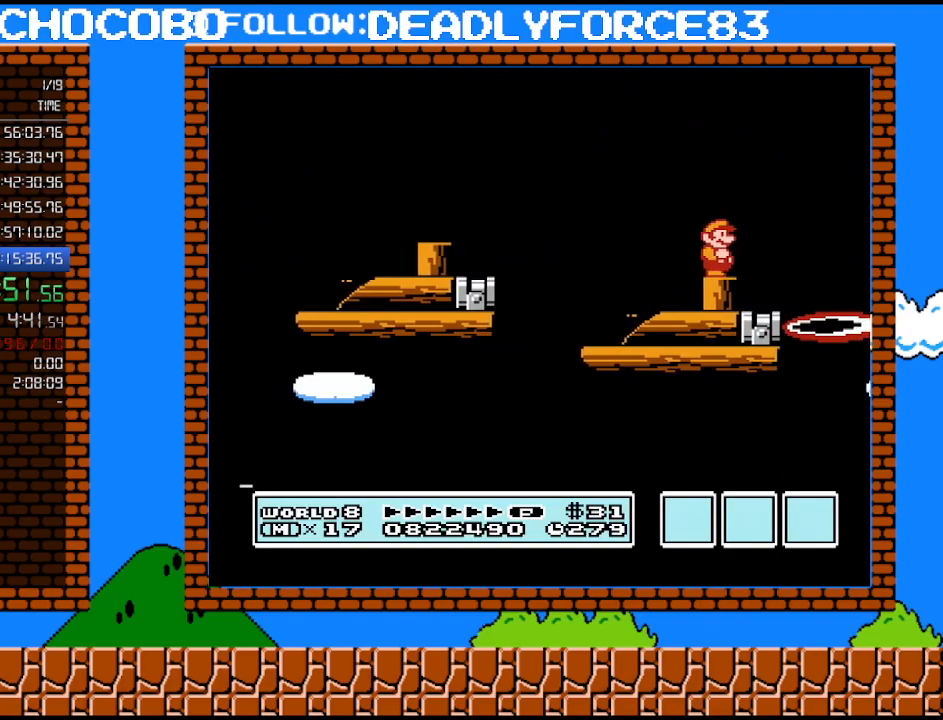
{"buttons": ["B"], "events": []}
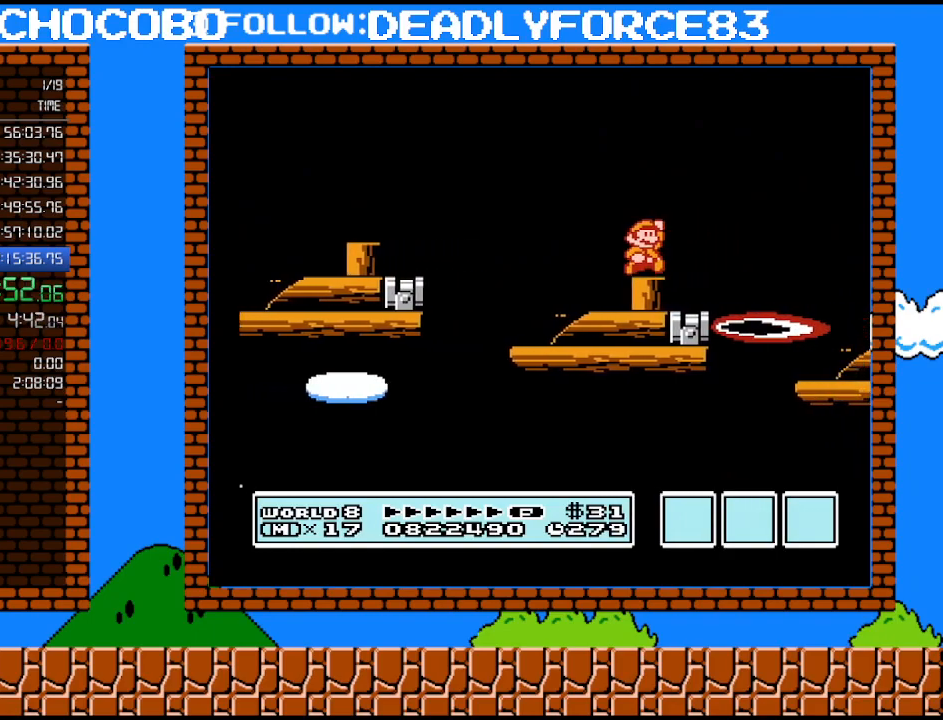
{"buttons": ["DPAD_RIGHT"], "events": [[67, "A", "down"], [133, "DPAD_RIGHT", "down"], [350, "A", "up"], [383, "B", "up"], [450, "B", "down"], [483, "B", "up"]]}
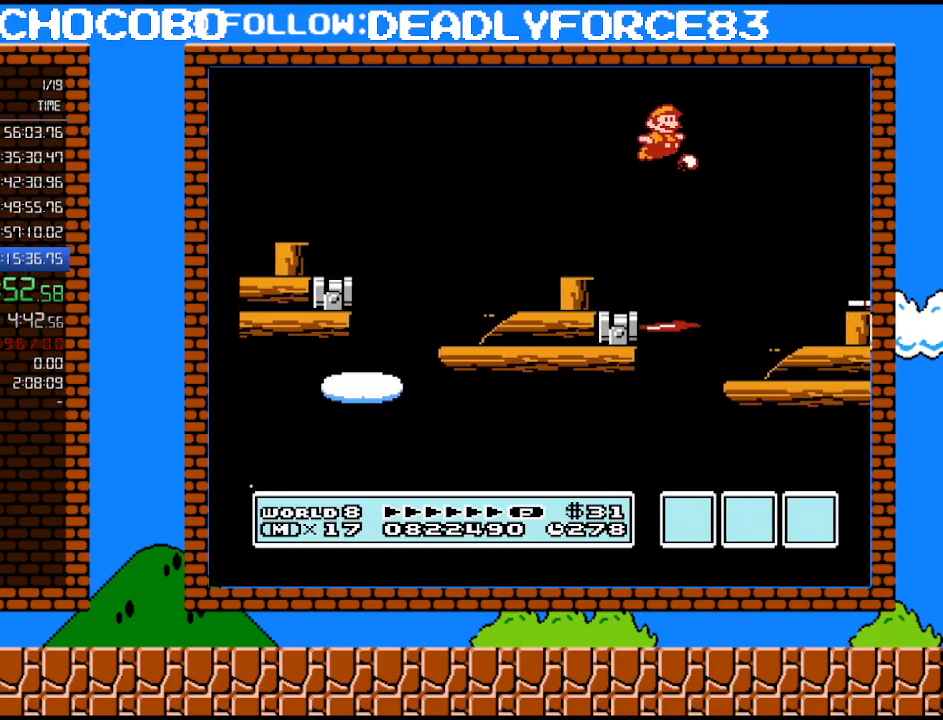
{"buttons": ["B", "DPAD_LEFT"], "events": [[67, "B", "down"], [233, "DPAD_RIGHT", "up"], [317, "DPAD_LEFT", "down"]]}
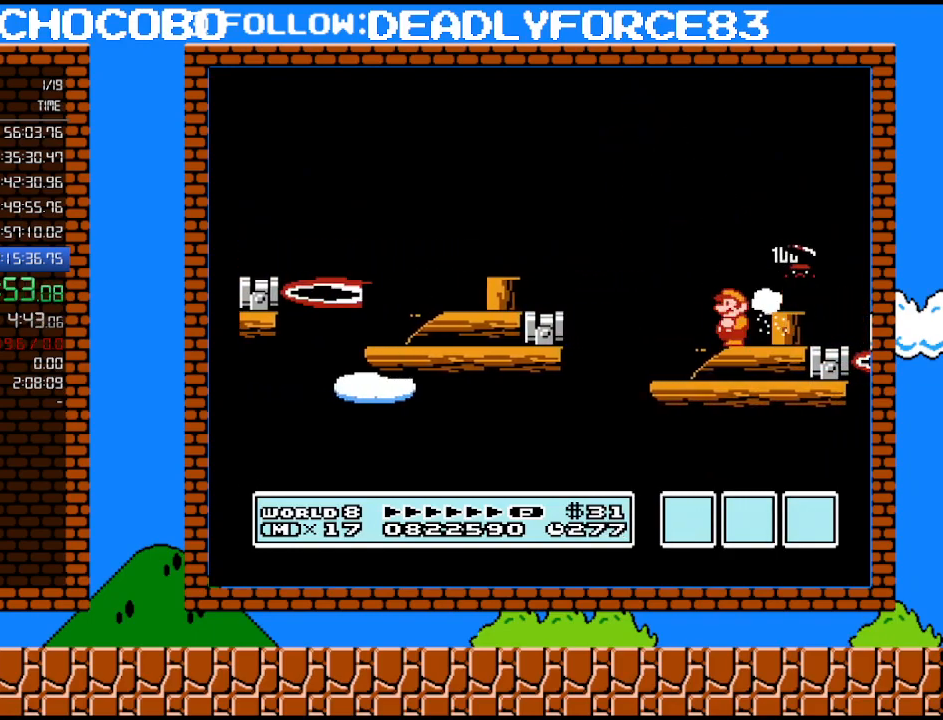
{"buttons": ["B", "DPAD_LEFT"], "events": [[33, "DPAD_LEFT", "up"], [200, "A", "down"], [217, "DPAD_RIGHT", "down"], [350, "A", "up"], [483, "DPAD_RIGHT", "up"], [483, "DPAD_UP", "down"], [500, "DPAD_LEFT", "down"], [500, "DPAD_UP", "up"]]}
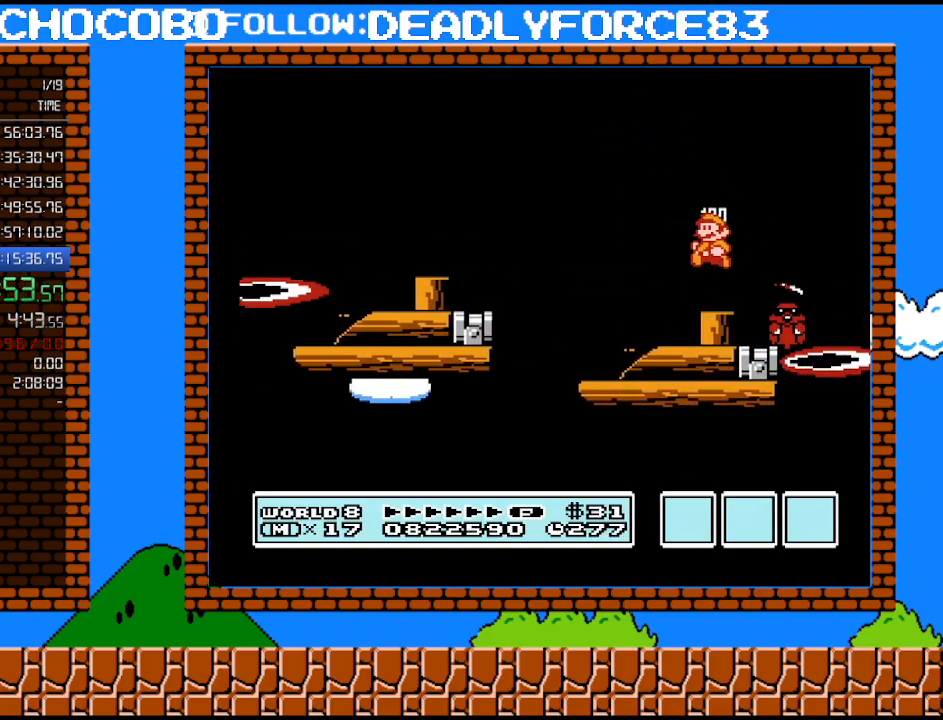
{"buttons": ["B"], "events": [[133, "DPAD_LEFT", "up"]]}
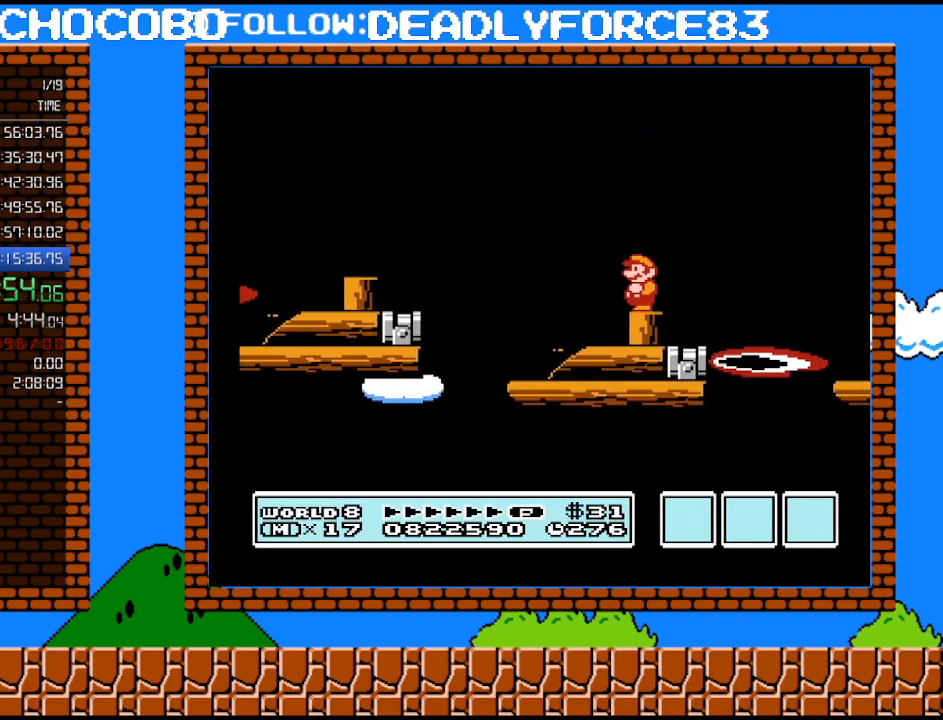
{"buttons": ["A", "B", "DPAD_RIGHT"], "events": [[233, "A", "down"], [250, "DPAD_RIGHT", "down"]]}
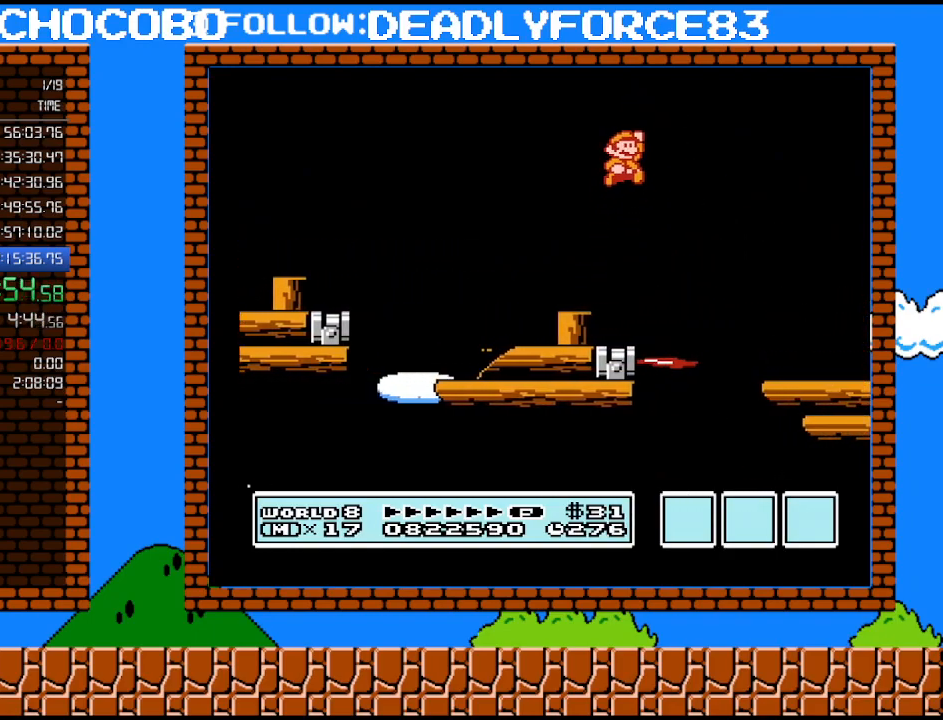
{"buttons": ["A", "B", "DPAD_RIGHT"], "events": []}
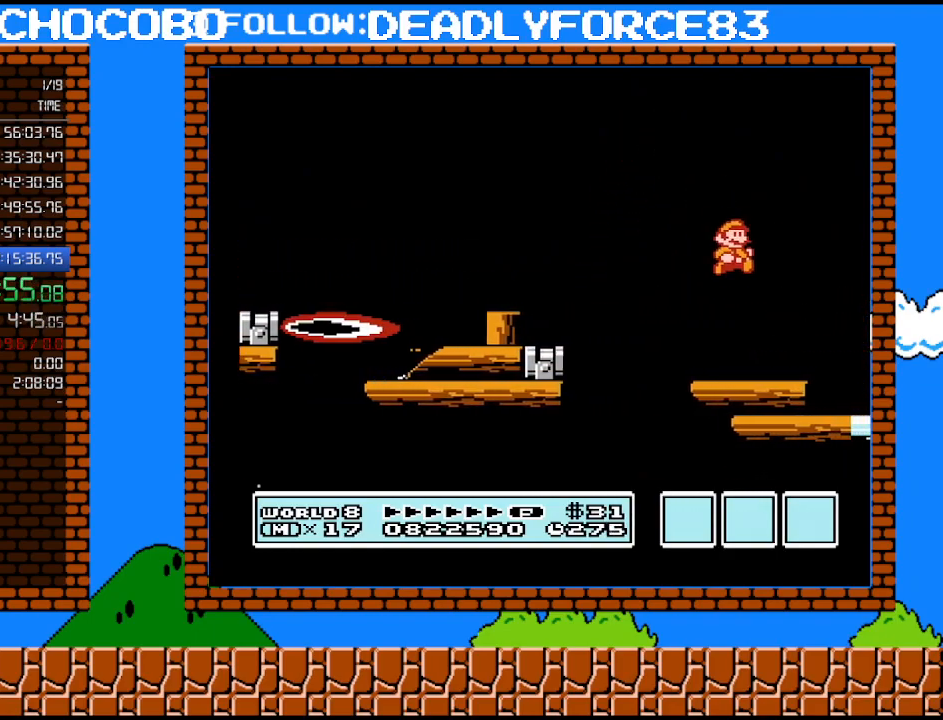
{"buttons": ["DPAD_RIGHT"], "events": [[350, "A", "up"], [417, "B", "up"]]}
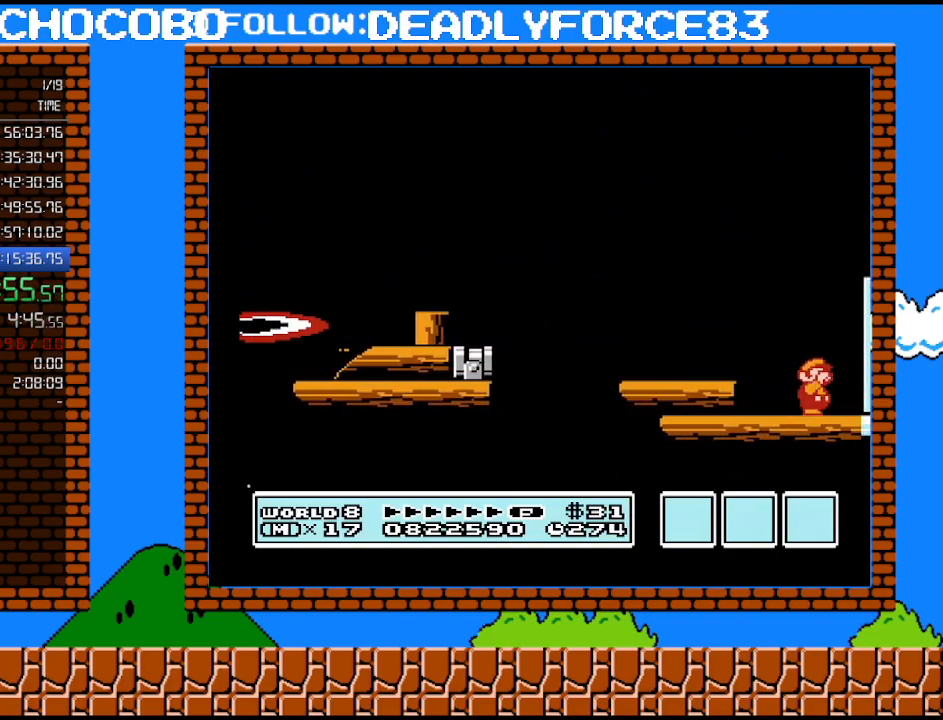
{"buttons": ["B", "DPAD_RIGHT"], "events": [[33, "B", "down"], [100, "B", "up"], [167, "B", "down"]]}
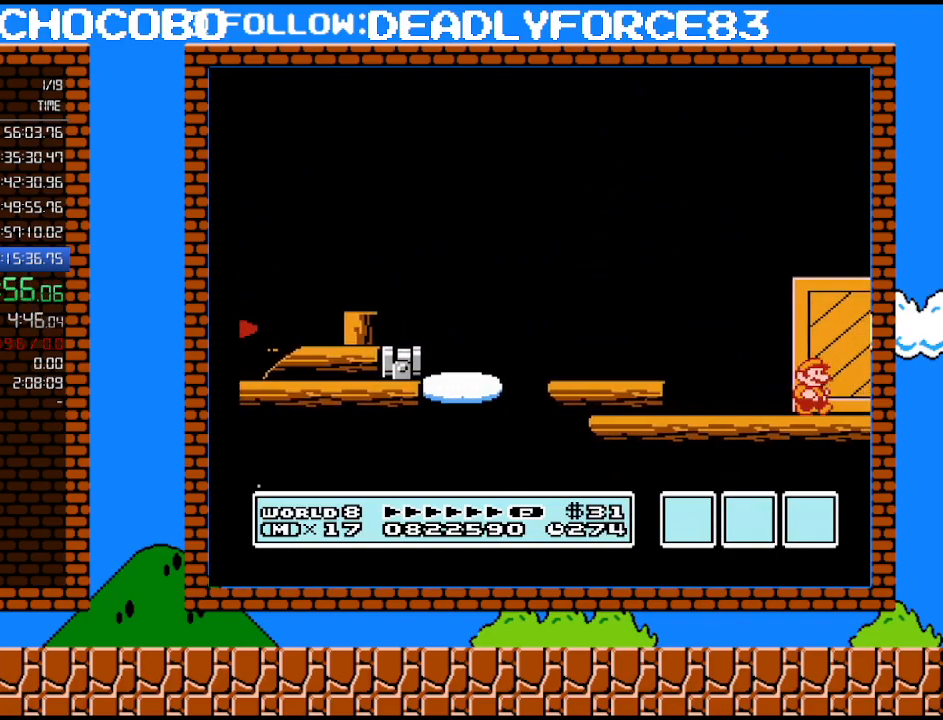
{"buttons": ["B", "DPAD_RIGHT"], "events": [[283, "B", "up"], [417, "B", "down"], [450, "B", "up"], [500, "B", "down"]]}
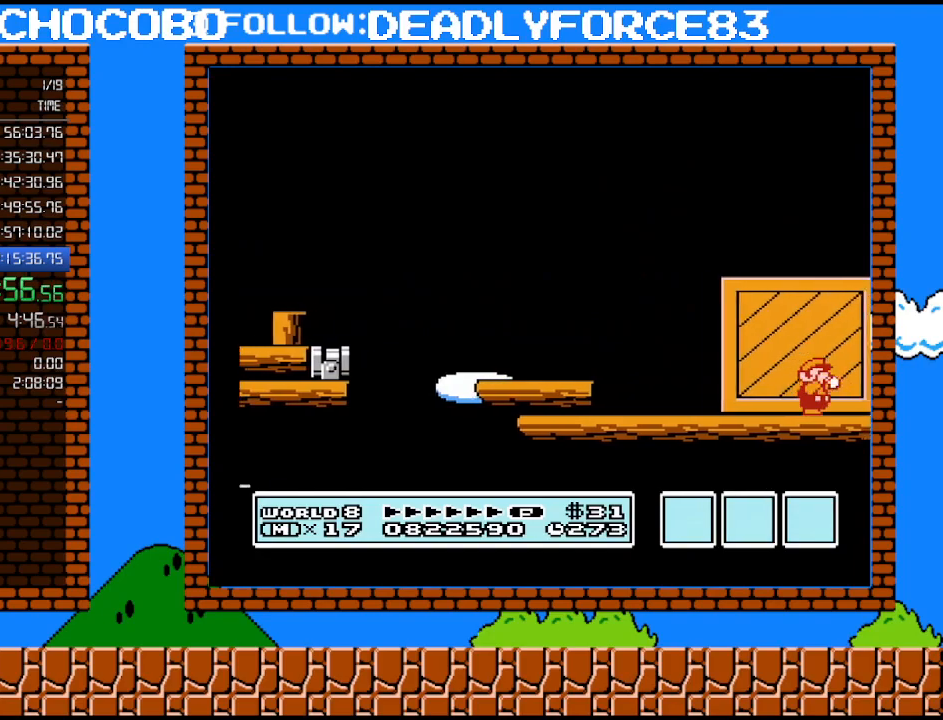
{"buttons": ["B", "DPAD_RIGHT"], "events": []}
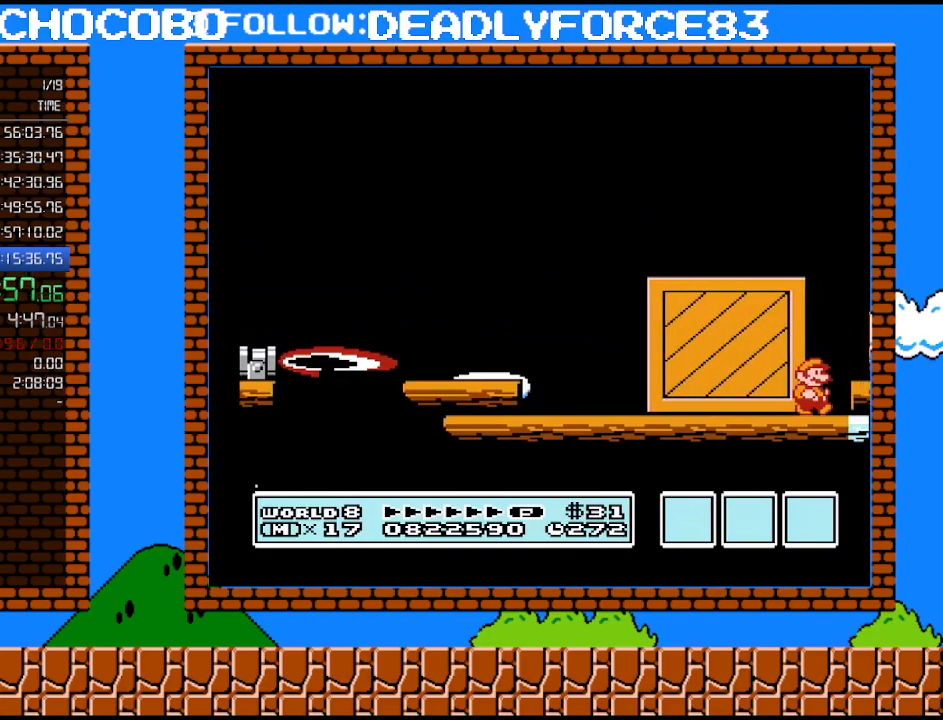
{"buttons": ["B", "DPAD_RIGHT"], "events": [[100, "A", "down"], [167, "A", "up"]]}
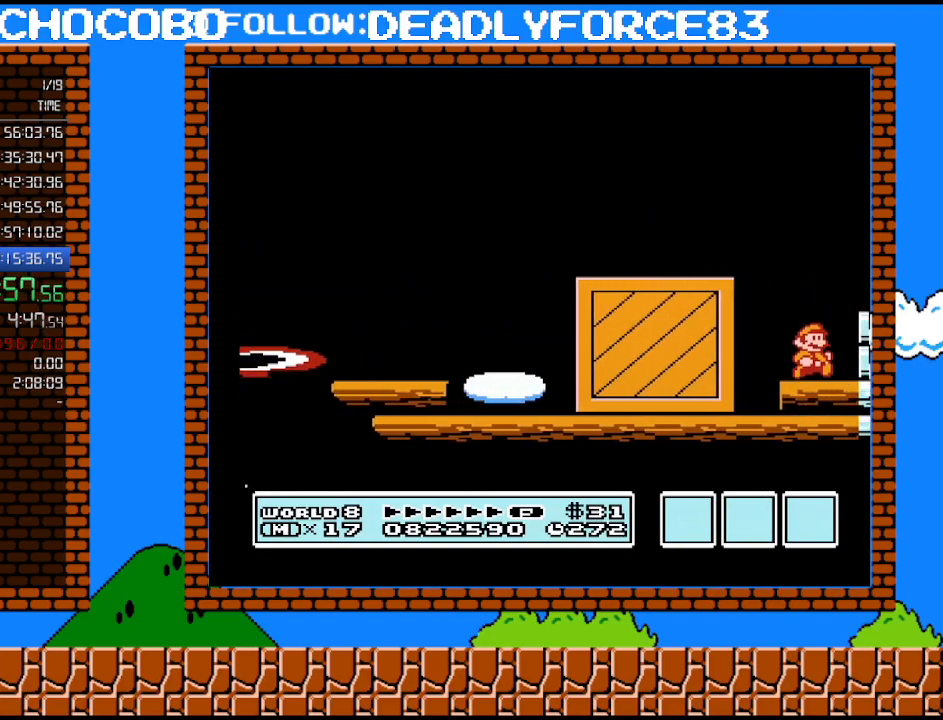
{"buttons": ["A", "B"], "events": [[417, "A", "down"], [417, "DPAD_RIGHT", "up"]]}
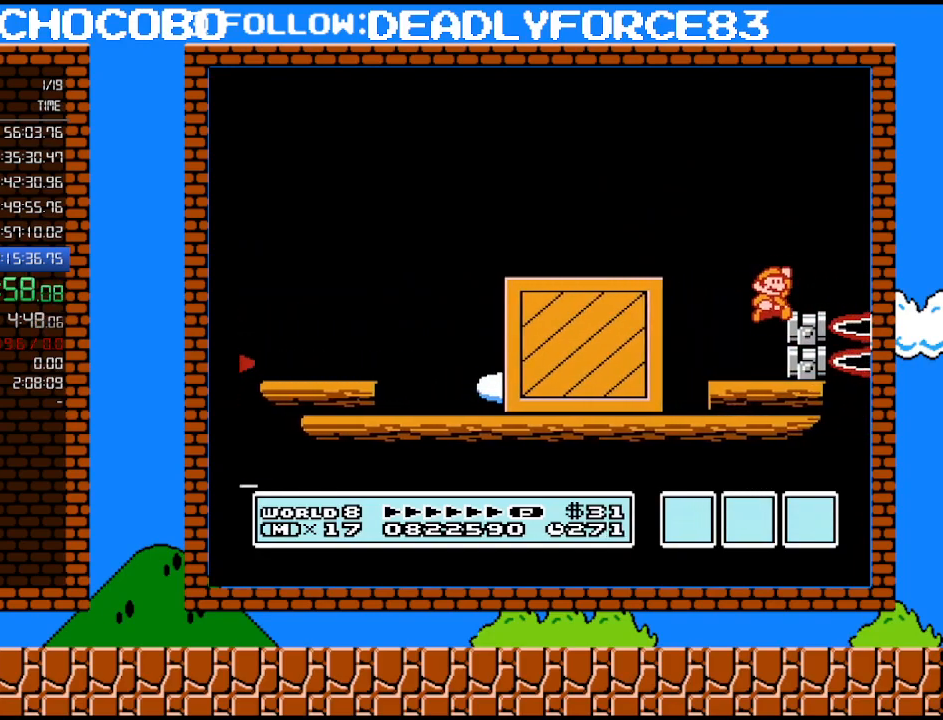
{"buttons": ["B"], "events": [[67, "DPAD_RIGHT", "down"], [133, "A", "up"], [233, "DPAD_RIGHT", "up"], [233, "DPAD_UP", "down"], [250, "DPAD_LEFT", "down"], [250, "DPAD_UP", "up"], [383, "DPAD_LEFT", "up"]]}
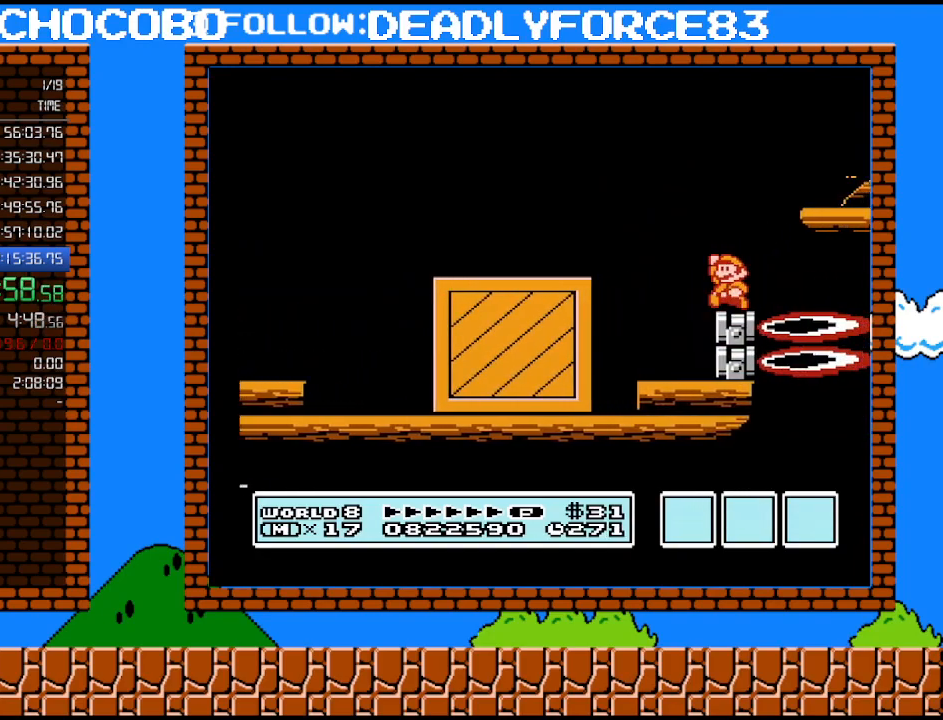
{"buttons": ["DPAD_RIGHT"], "events": [[67, "A", "down"], [100, "DPAD_RIGHT", "down"], [450, "A", "up"], [483, "B", "up"]]}
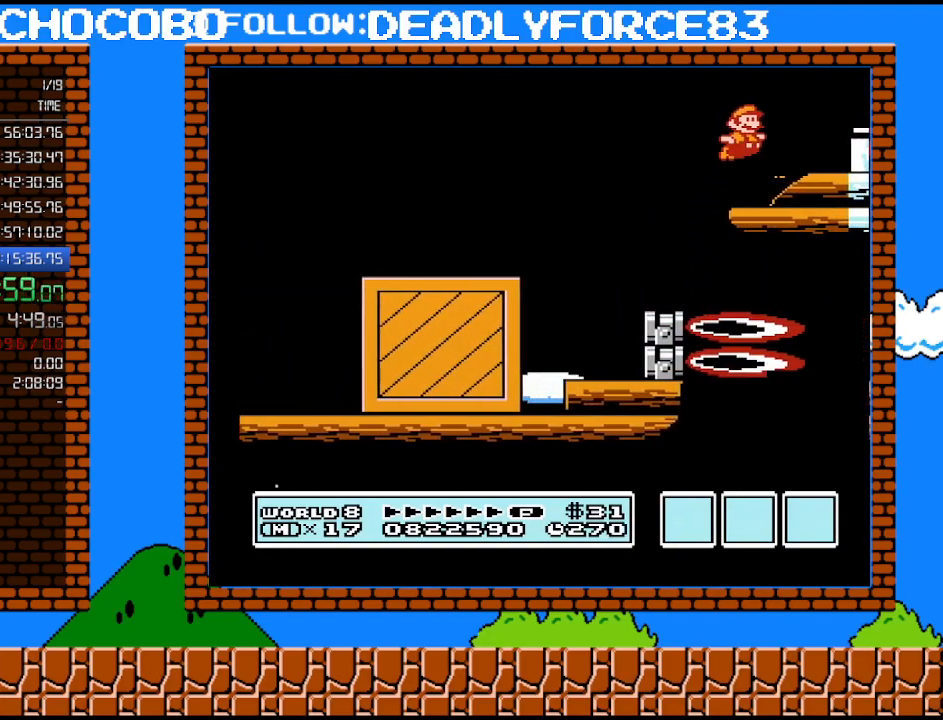
{"buttons": ["B"], "events": [[33, "B", "down"], [33, "DPAD_RIGHT", "up"], [133, "DPAD_LEFT", "down"], [350, "DPAD_LEFT", "up"]]}
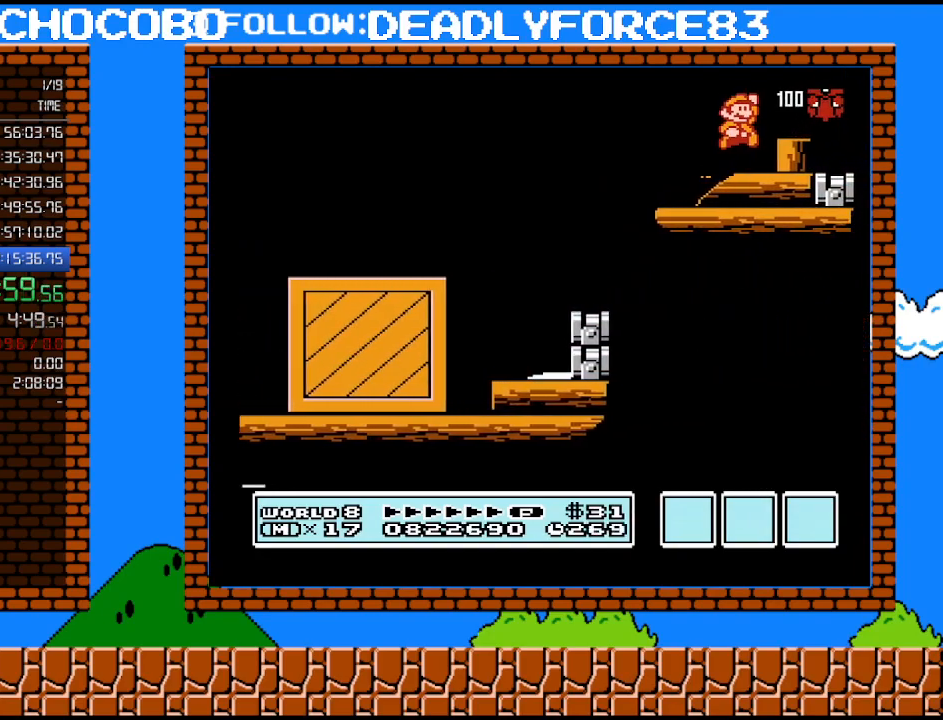
{"buttons": ["B"], "events": [[17, "DPAD_RIGHT", "down"], [33, "A", "down"], [133, "A", "up"], [283, "DPAD_RIGHT", "up"], [317, "DPAD_LEFT", "down"], [500, "DPAD_LEFT", "up"]]}